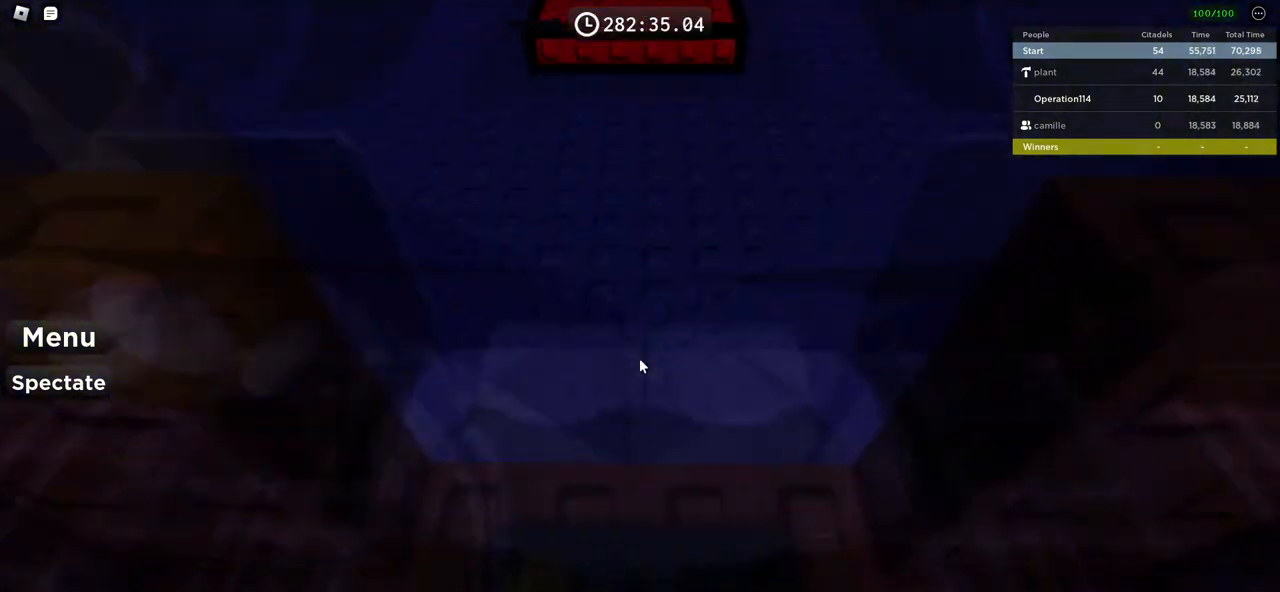
Gameplay with keyboard; each line is a JSON object with the keys held at the frame after it. "events" lists presses ("down") and releases ("up") of "a", "ctrl", "d", "e", "f", "q", "r", "s", "shift", "space", "tab" and "w" between this image and that frame as [ms after this image, input, new state], when the widget could be followed in between. No other keys are recorded. Mouse input is not recorded.
{"keys": [], "events": [[150, "space", "down"], [300, "space", "up"]]}
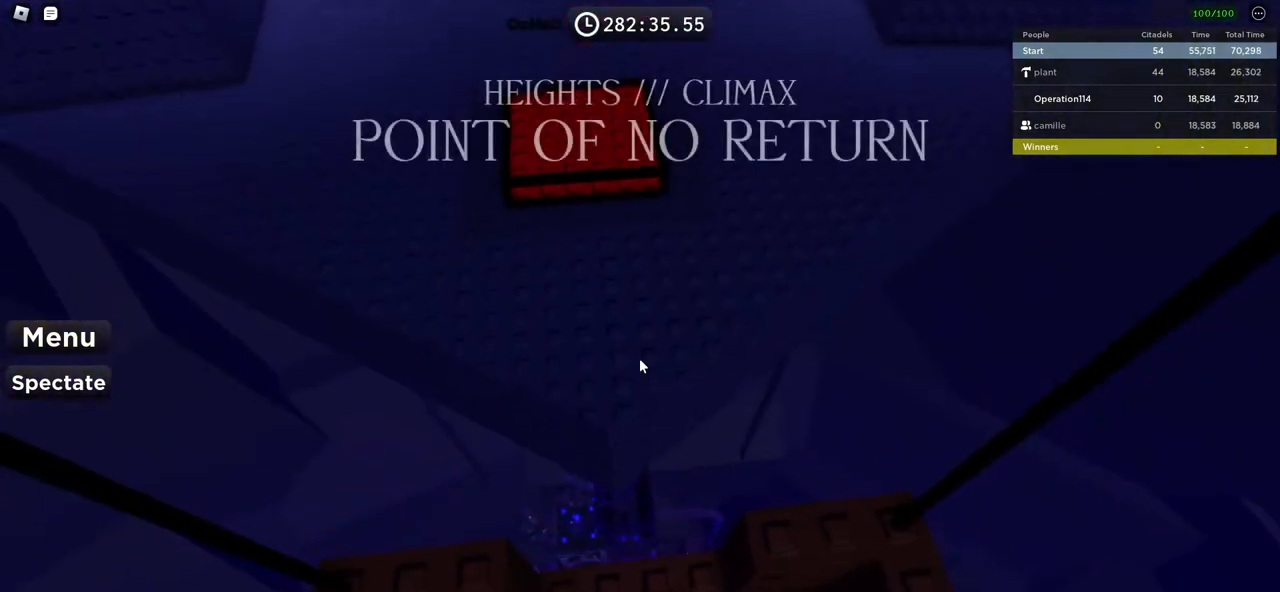
{"keys": [], "events": []}
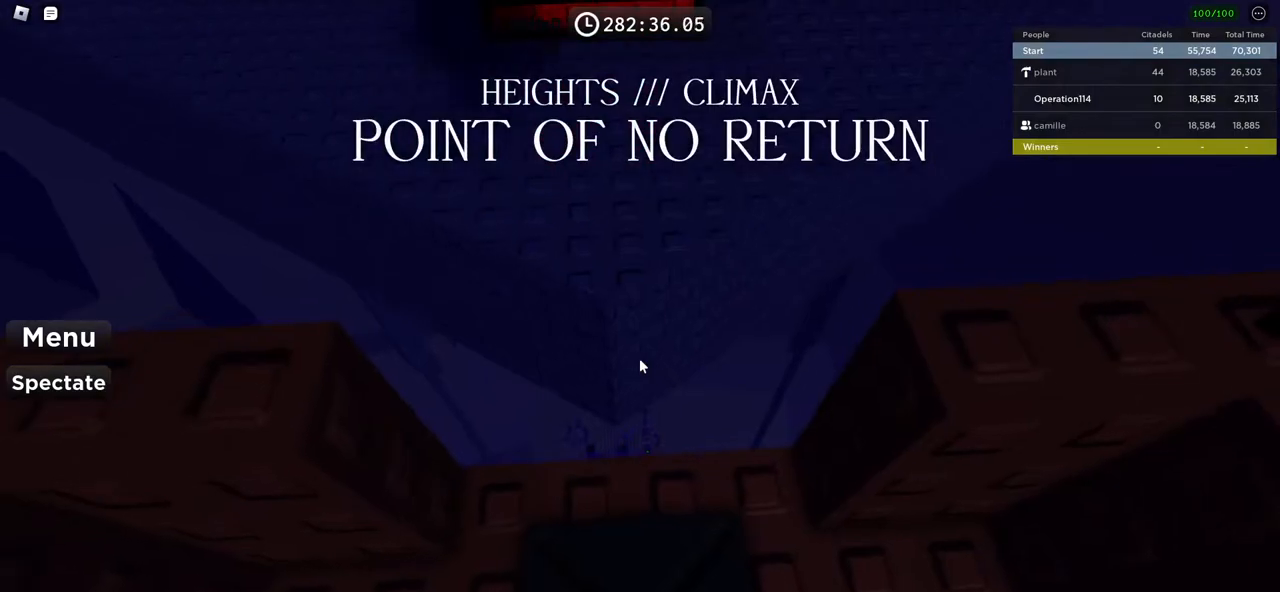
{"keys": ["space", "w"], "events": [[150, "w", "down"], [233, "space", "down"]]}
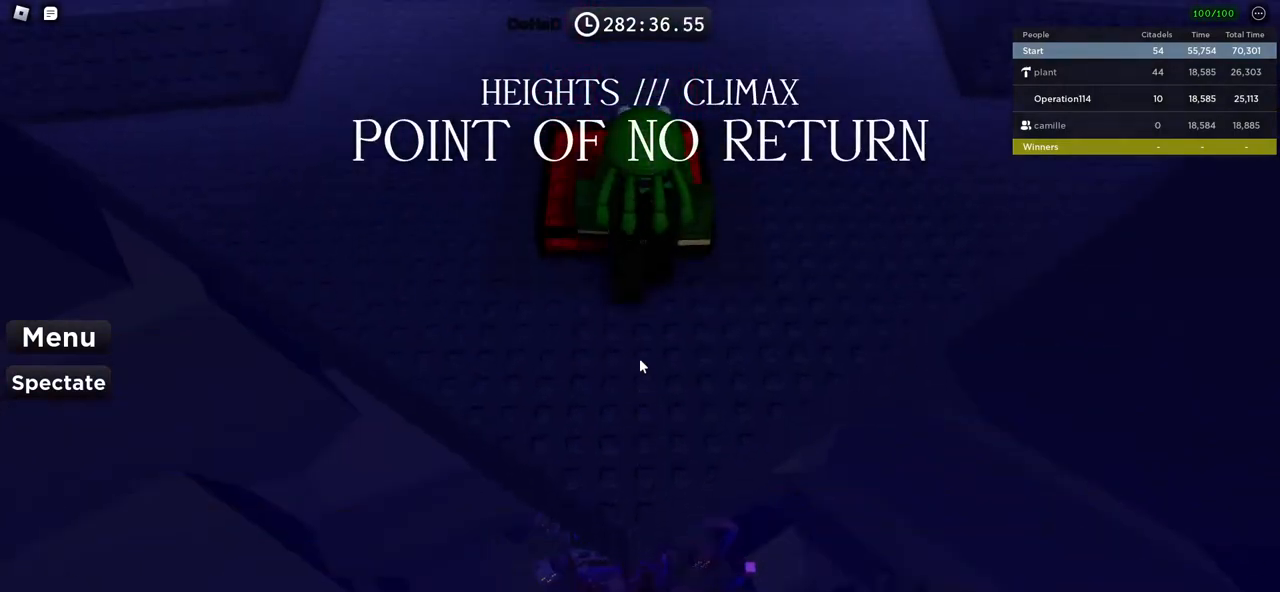
{"keys": ["w"], "events": [[100, "space", "up"]]}
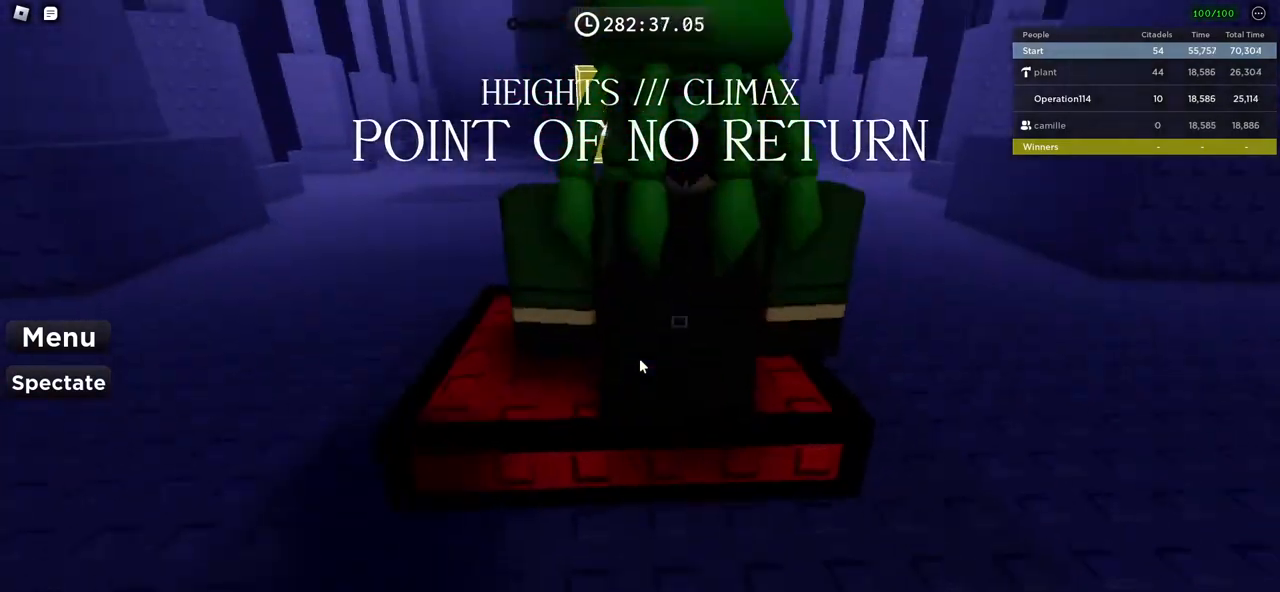
{"keys": ["w"], "events": []}
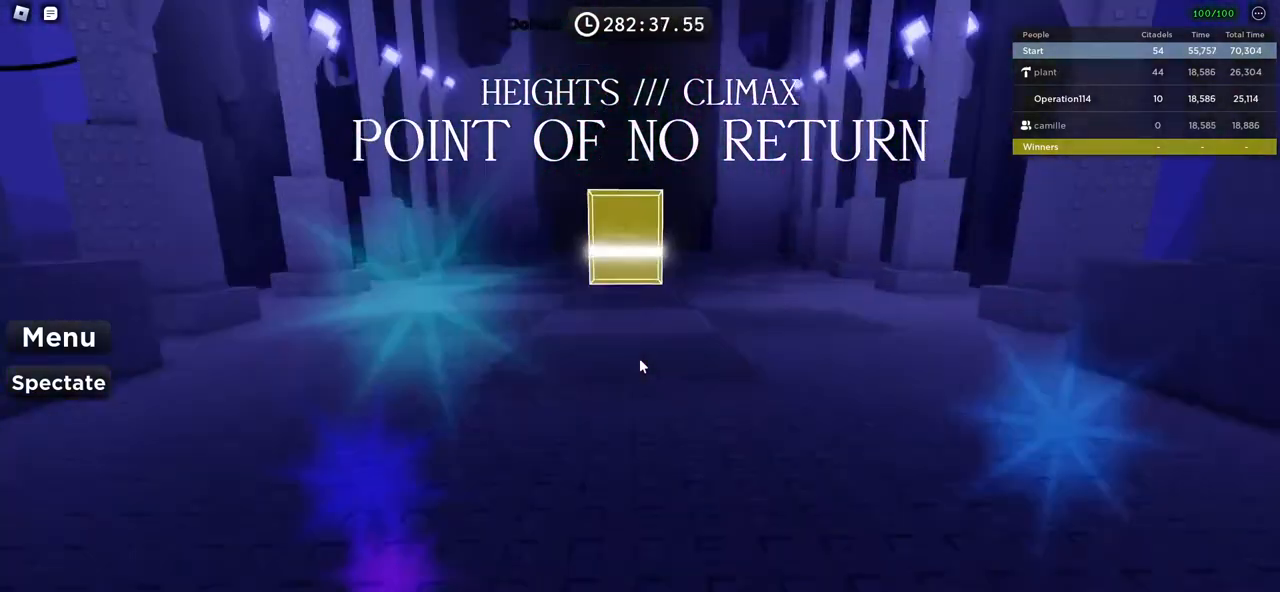
{"keys": ["w"], "events": []}
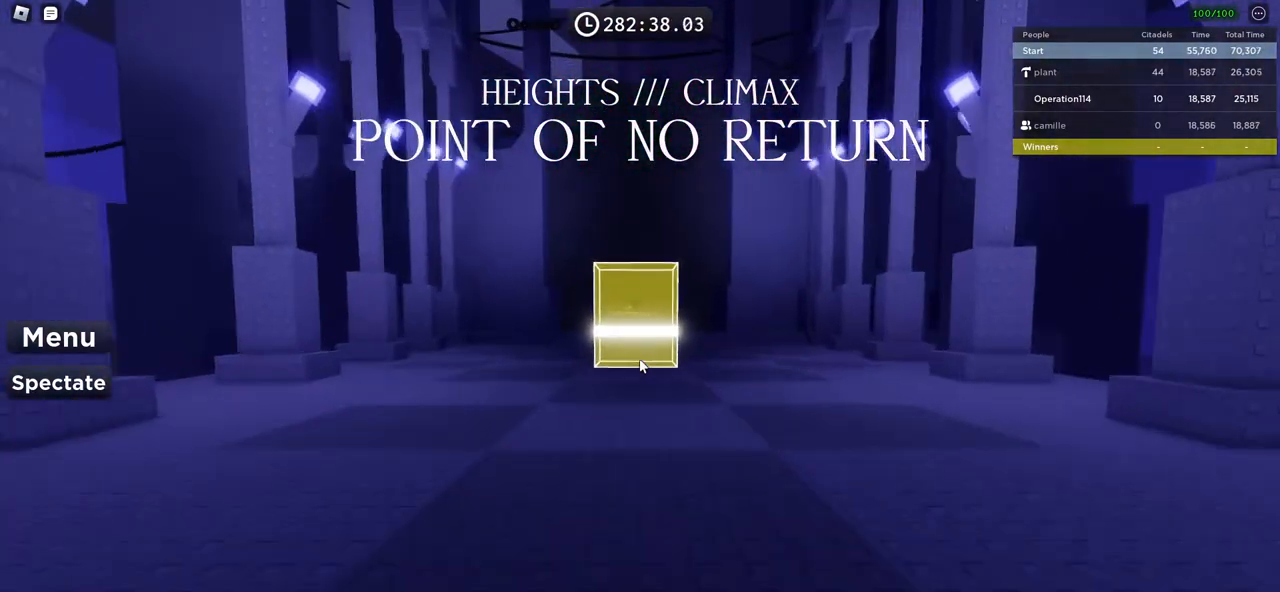
{"keys": ["w"], "events": []}
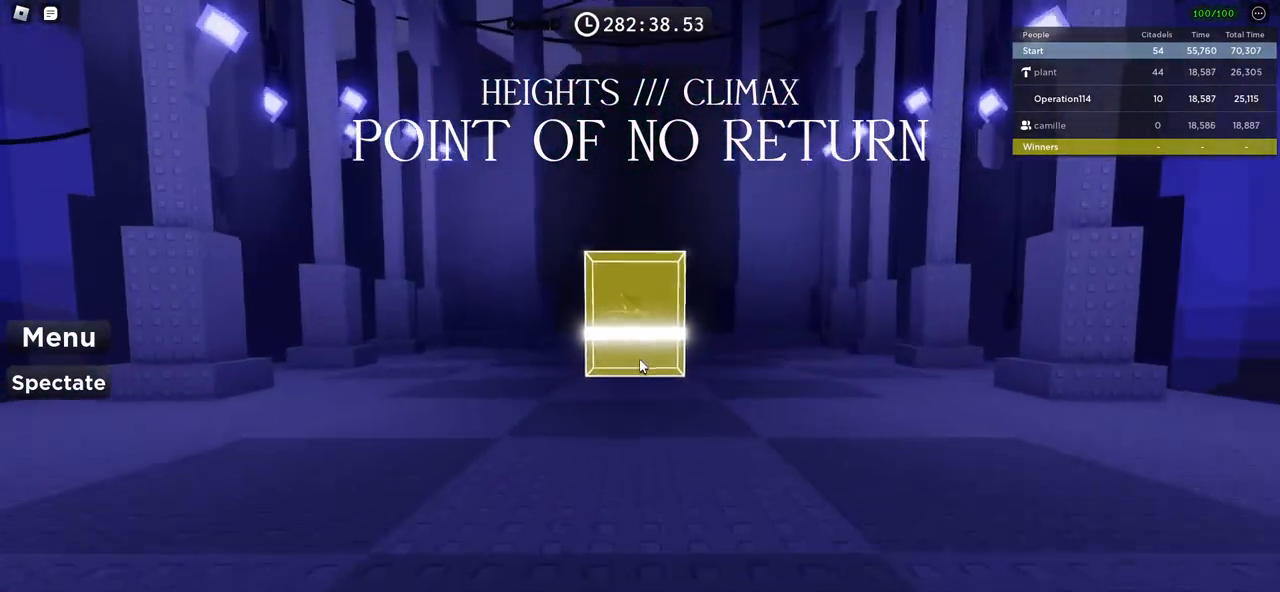
{"keys": ["w"], "events": []}
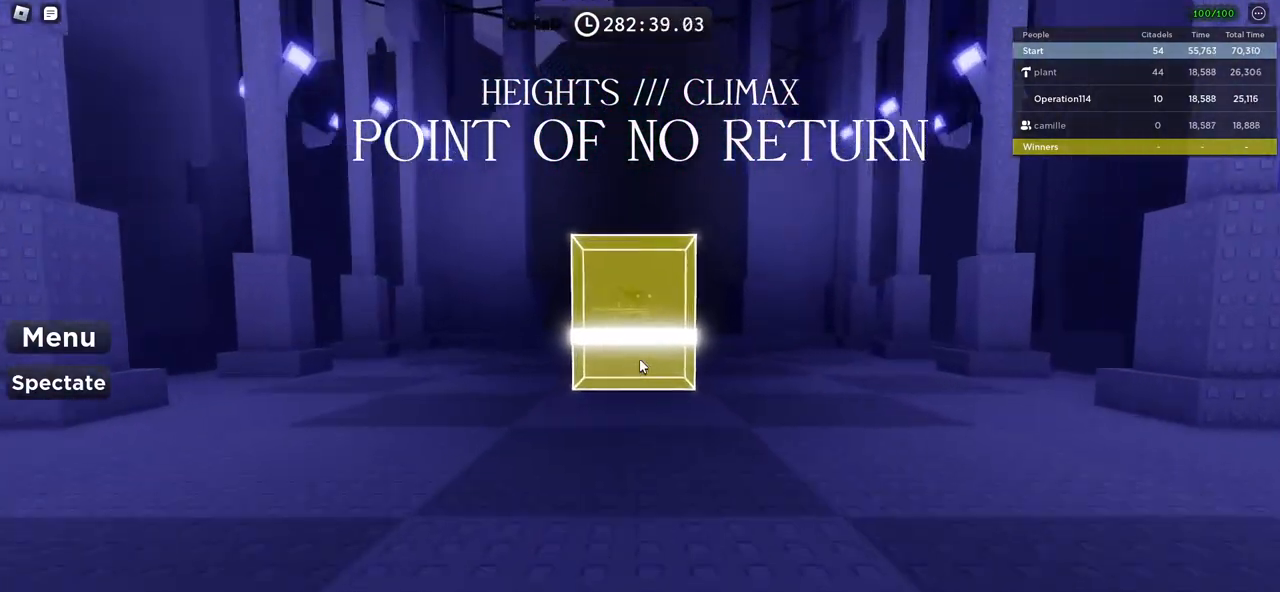
{"keys": ["w"], "events": []}
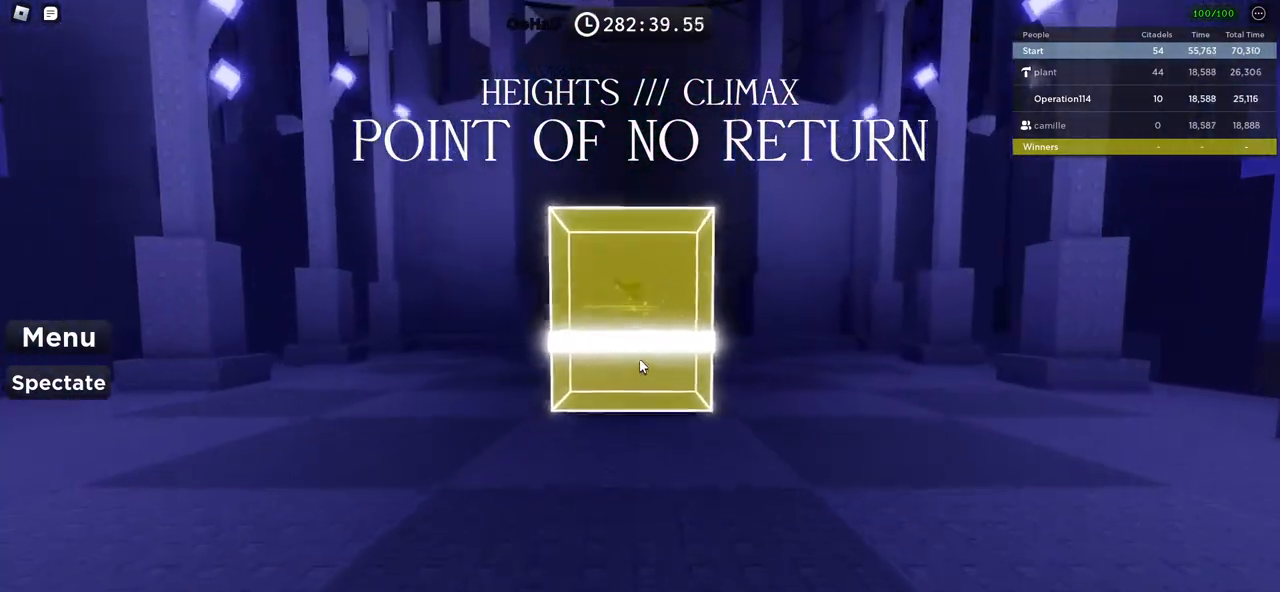
{"keys": ["w"], "events": []}
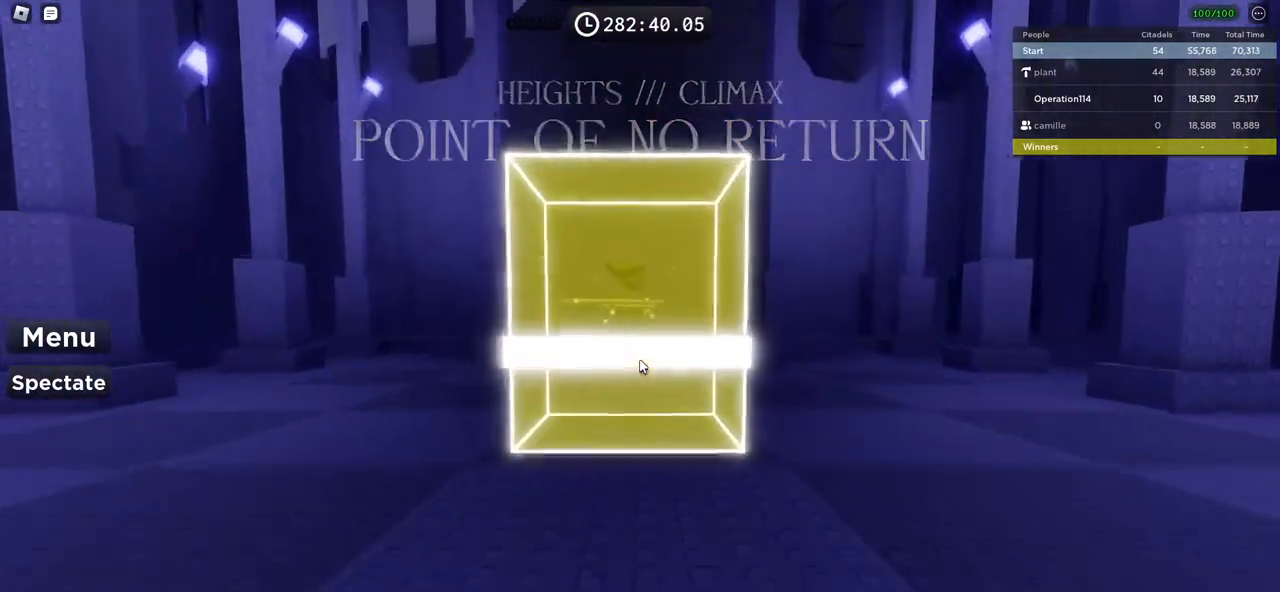
{"keys": ["w"], "events": []}